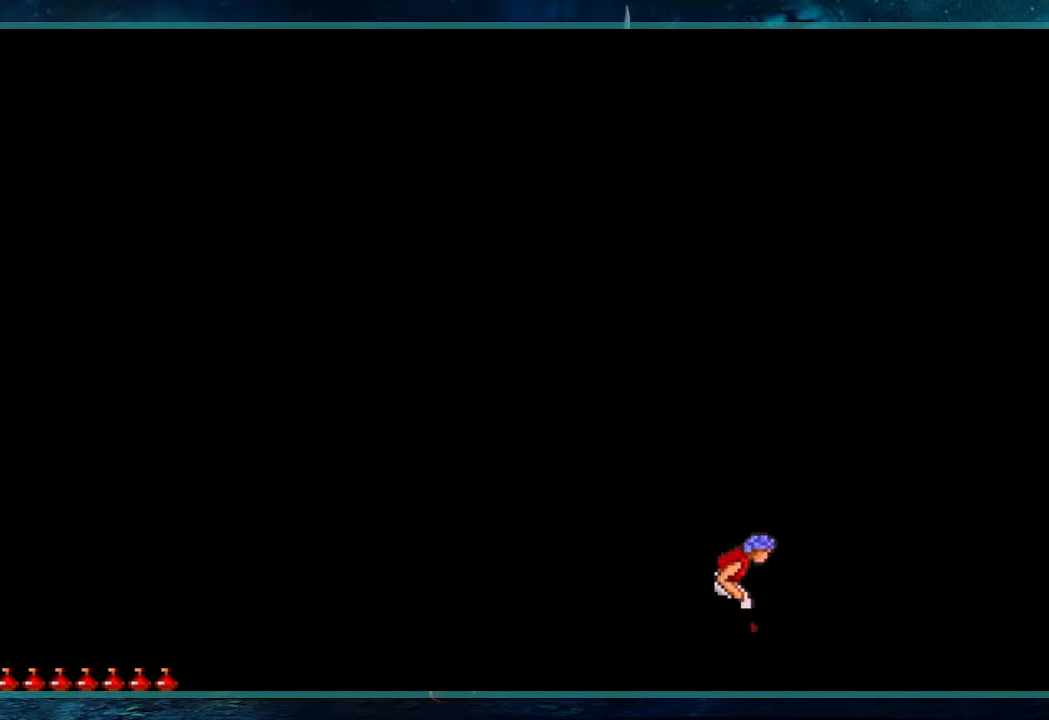
Gameplay with keyboard; each line is a JSON object with the keys held at the frame after it. "events" lists presses ("down") and releases ("up") of "alt", "c", "ctrl", "down", "escape", "g", "l", "left", "right", "shift", "space" and "up" between this image and that frame as [ms after this image, input, new state], when the widget could be followed in between. No other keys are recorded. Mouse input is not recorded.
{"keys": ["right", "up"], "events": []}
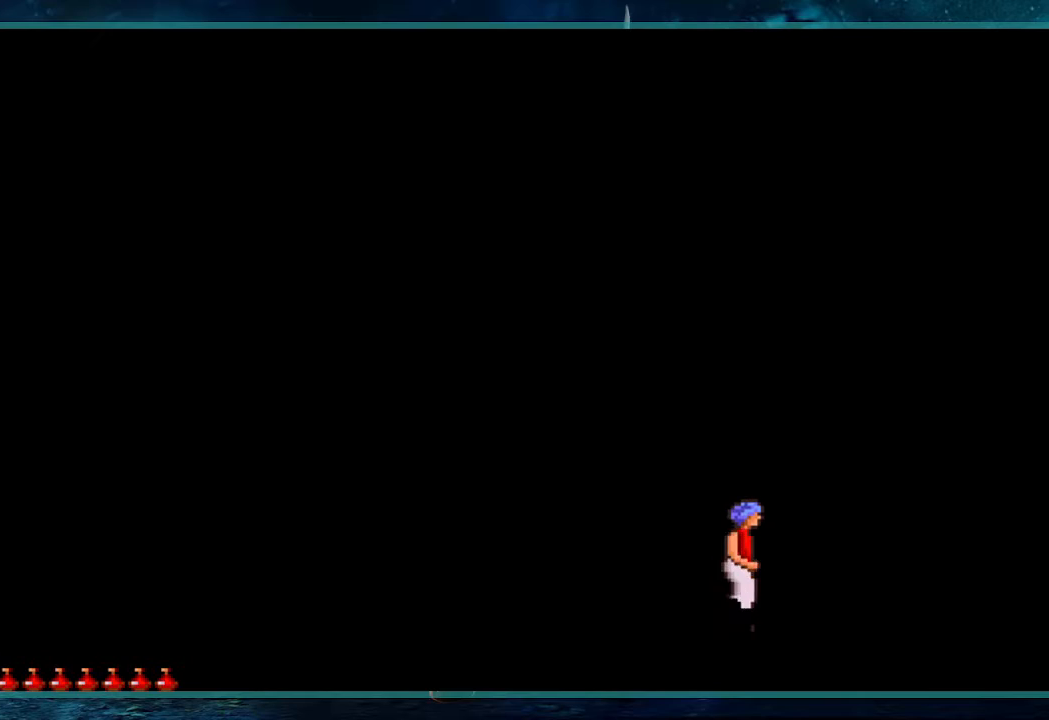
{"keys": ["shift", "up"], "events": [[283, "shift", "down"], [417, "right", "up"]]}
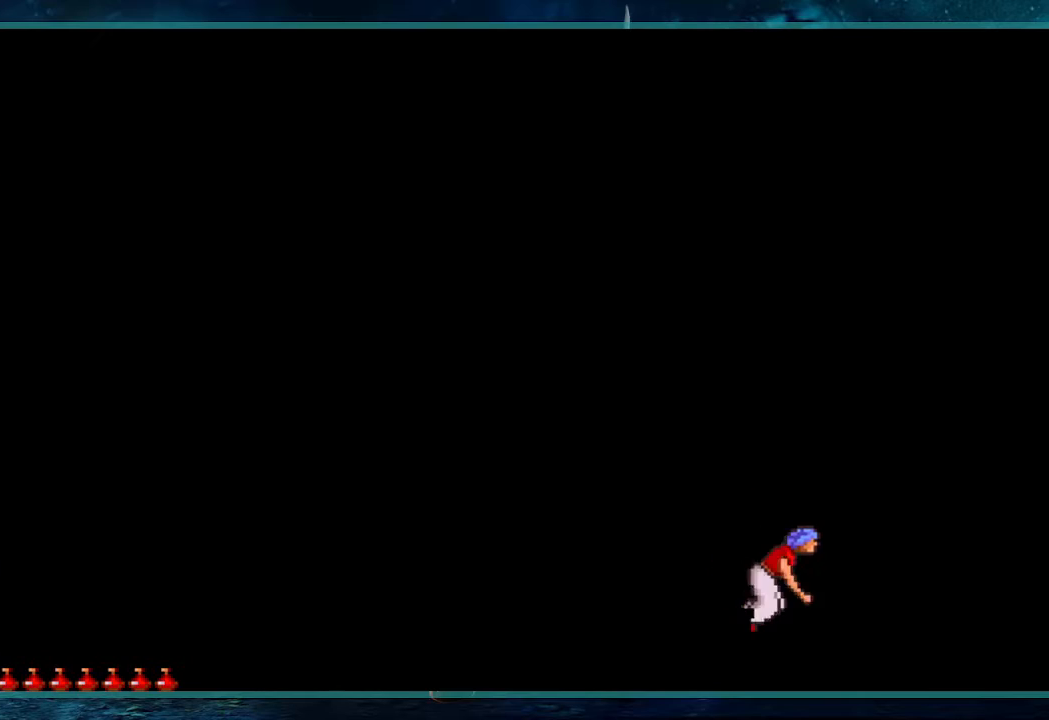
{"keys": ["shift", "up"], "events": []}
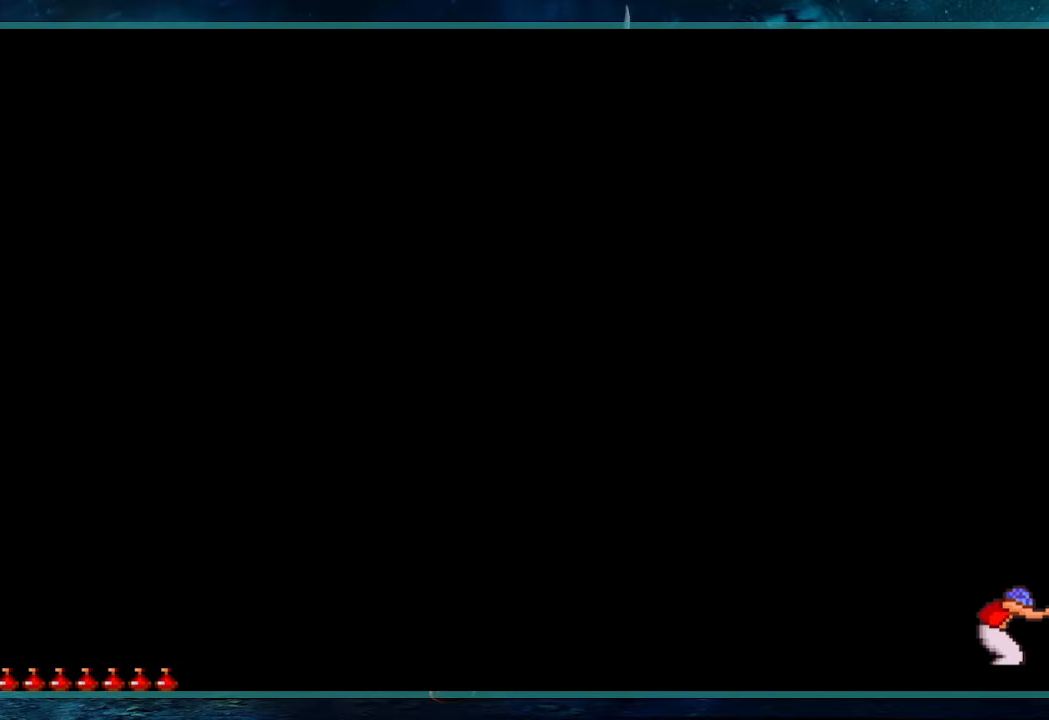
{"keys": ["shift", "up"], "events": []}
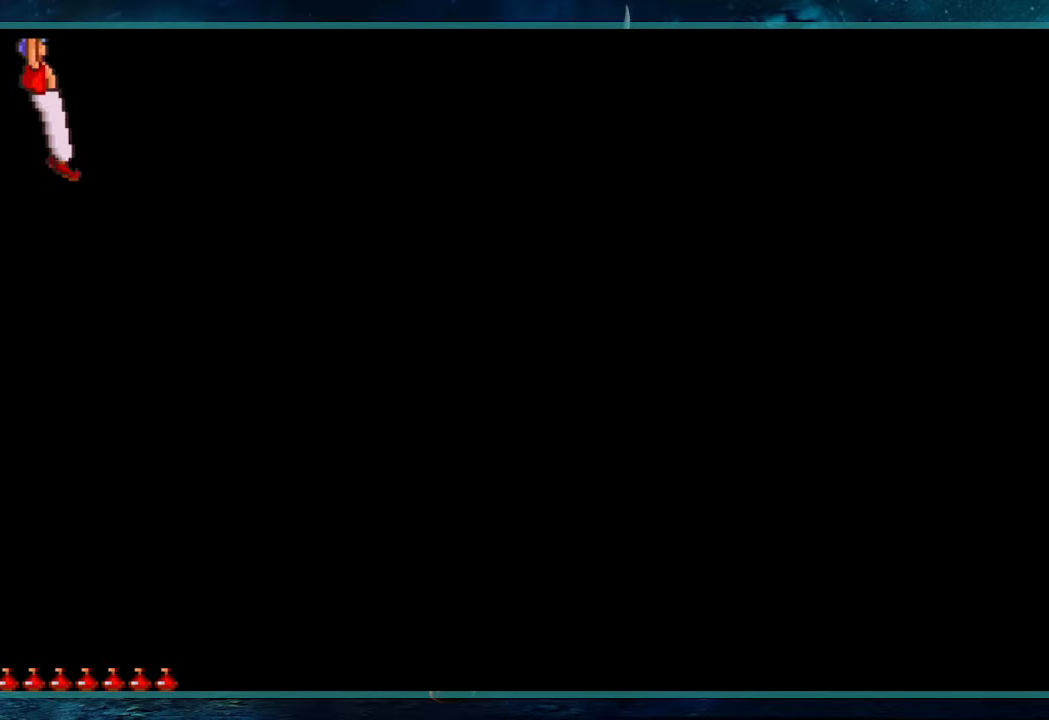
{"keys": ["shift", "up"], "events": []}
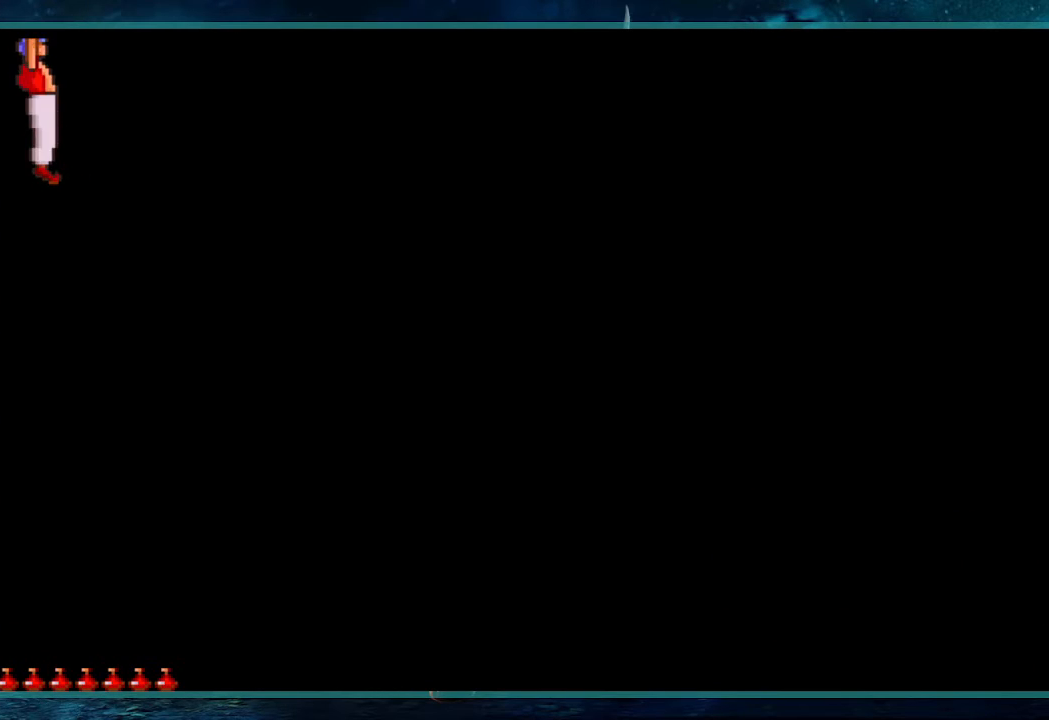
{"keys": ["shift", "up"], "events": []}
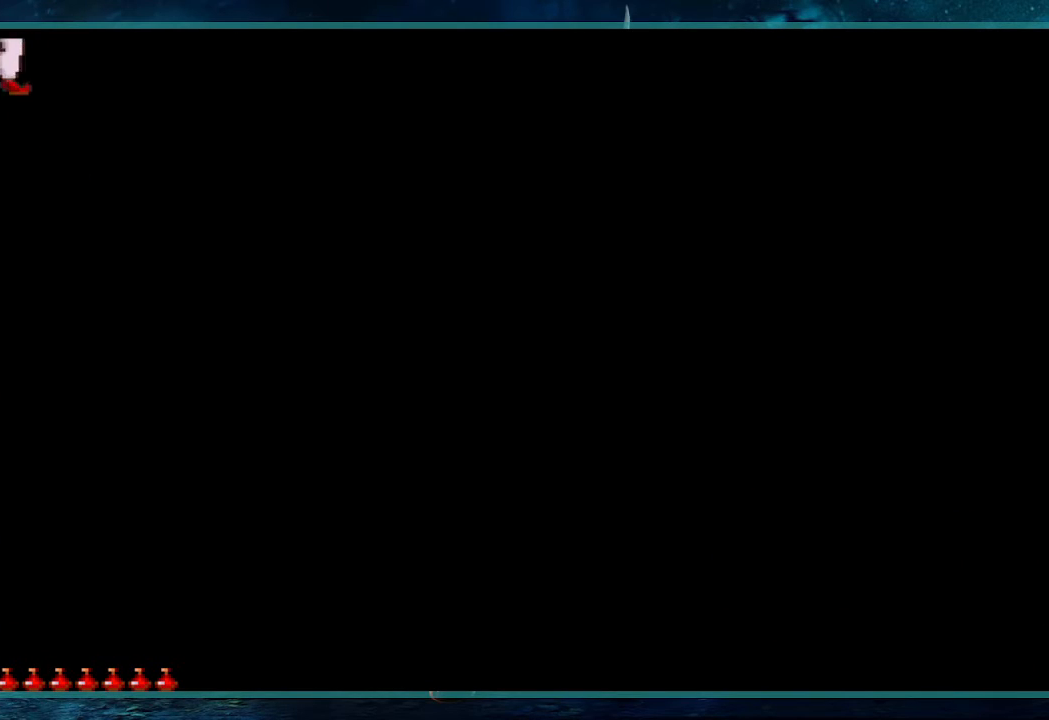
{"keys": ["right"], "events": [[117, "shift", "up"], [117, "up", "up"], [267, "right", "down"]]}
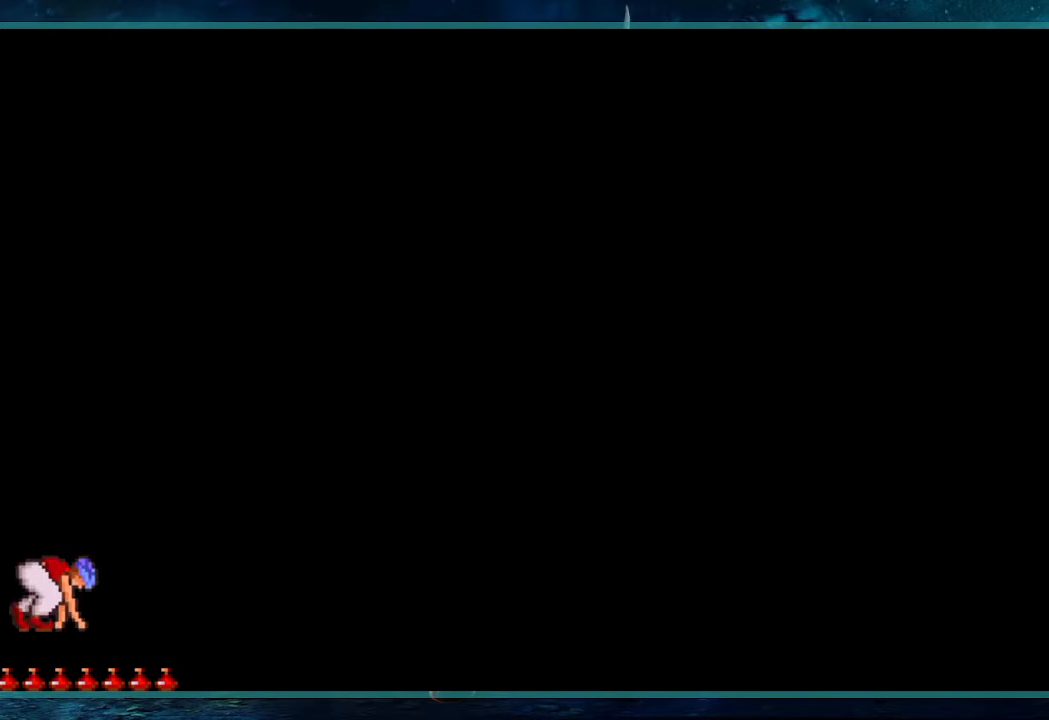
{"keys": ["right"], "events": []}
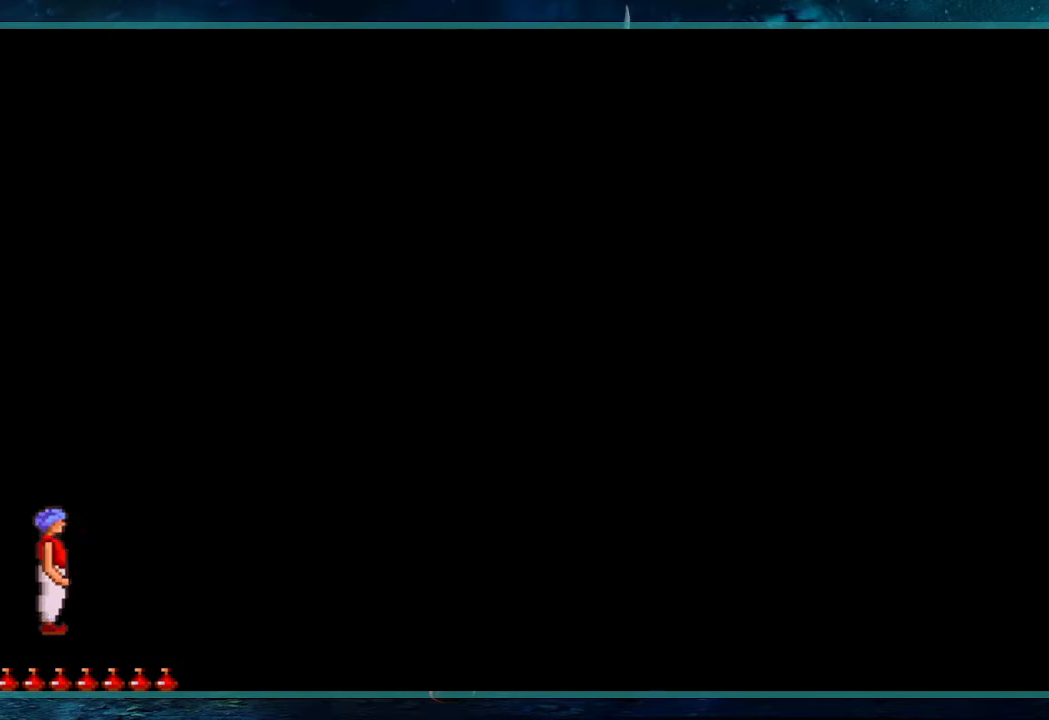
{"keys": ["right"], "events": []}
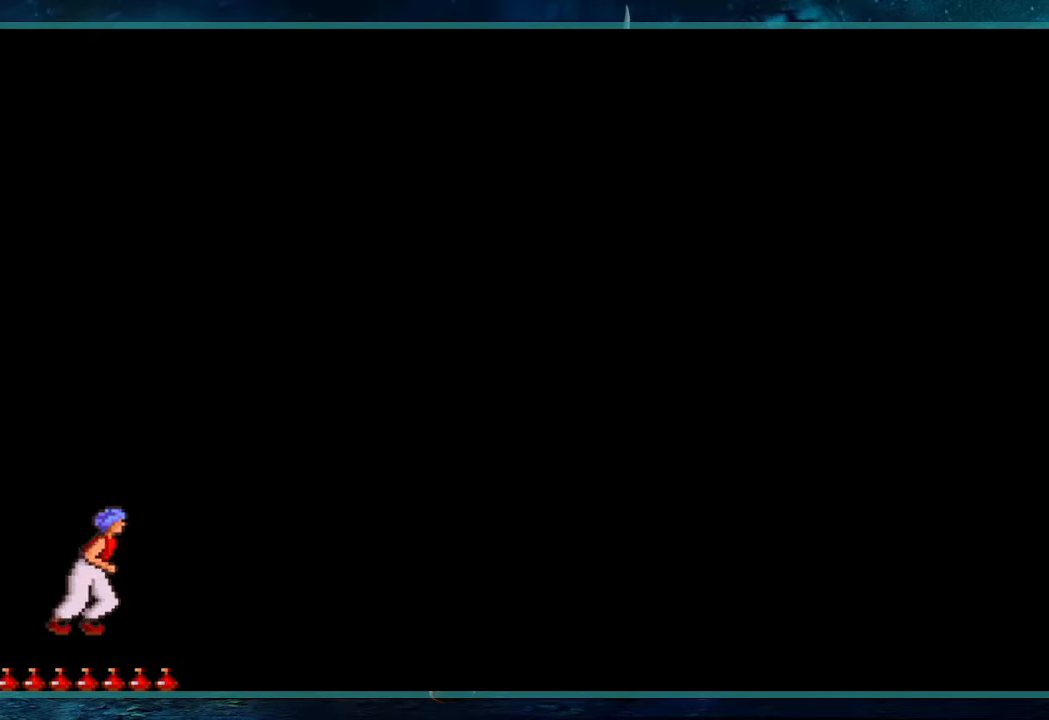
{"keys": ["right"], "events": []}
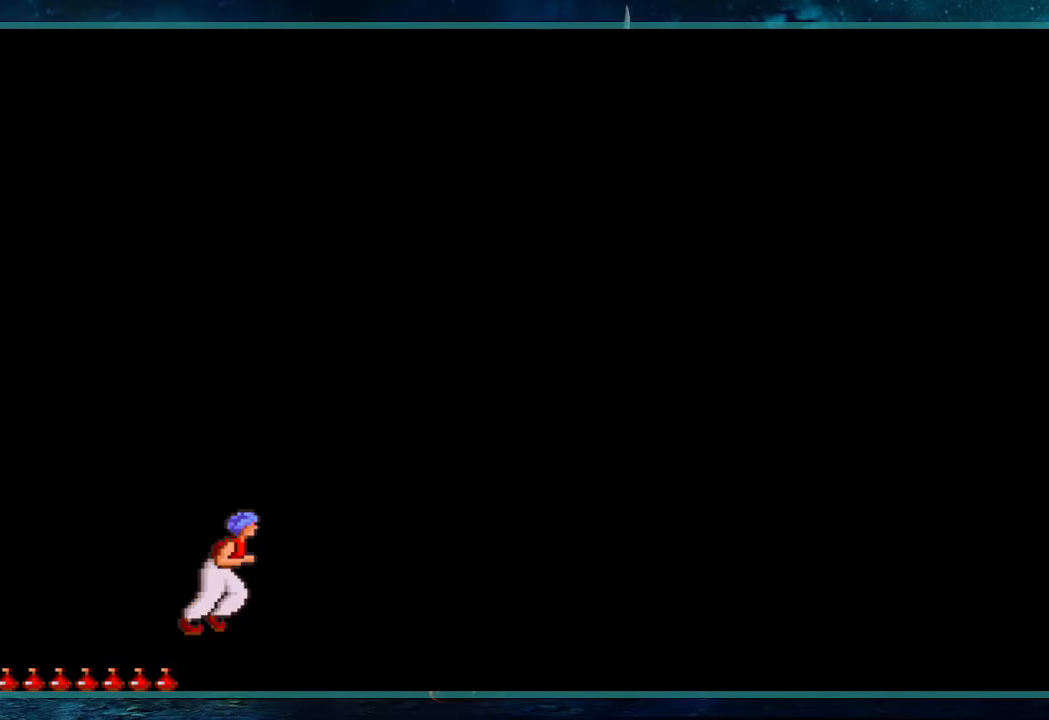
{"keys": ["right", "up"], "events": [[183, "up", "down"]]}
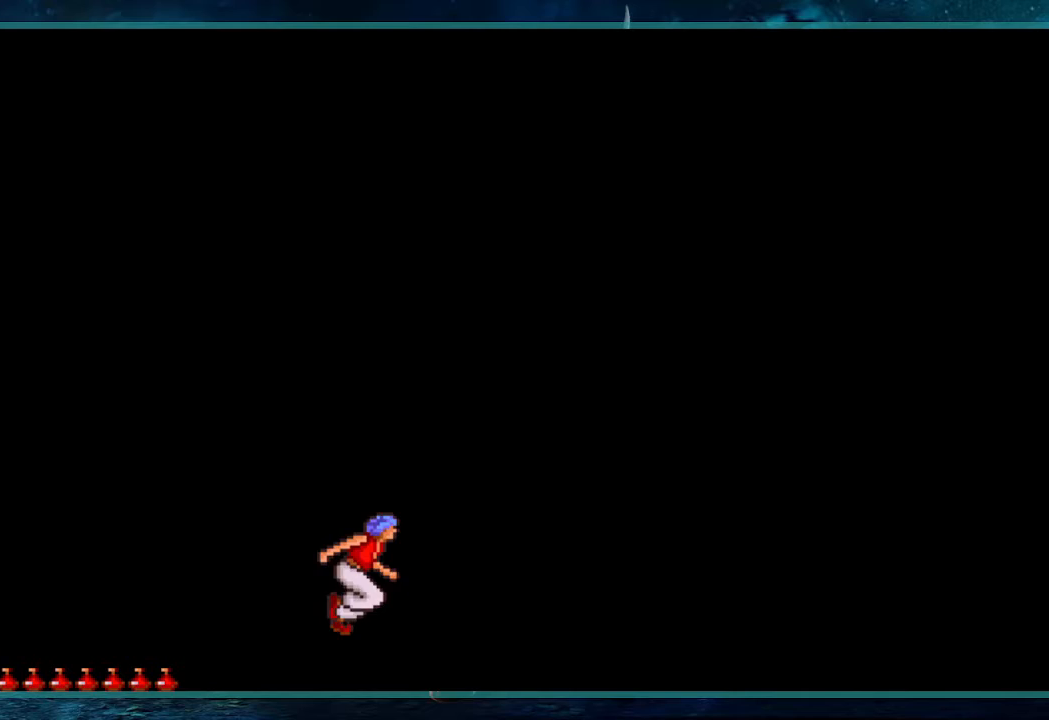
{"keys": ["shift", "up"], "events": [[150, "shift", "down"], [283, "right", "up"]]}
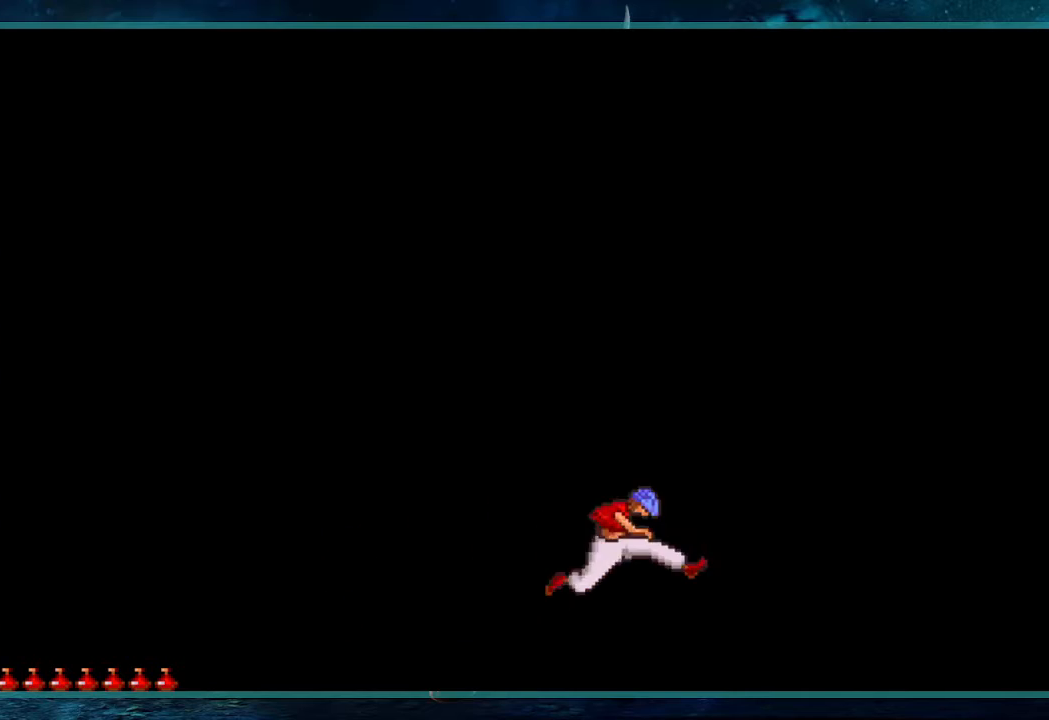
{"keys": ["shift", "up"], "events": []}
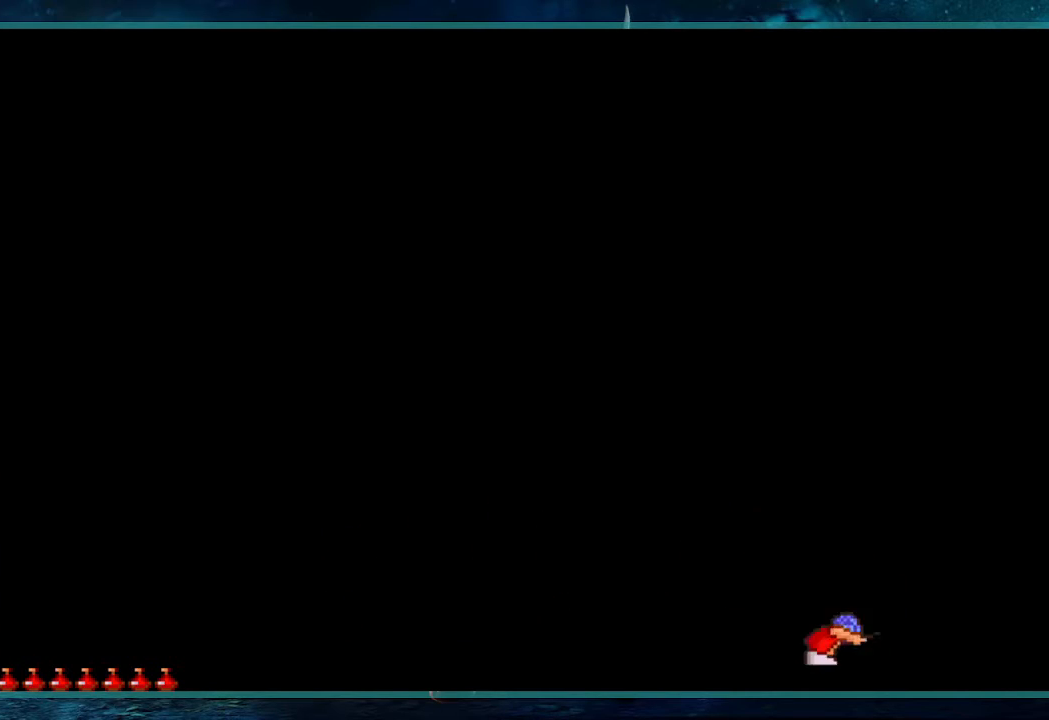
{"keys": ["left", "up"], "events": [[233, "left", "down"], [417, "shift", "up"]]}
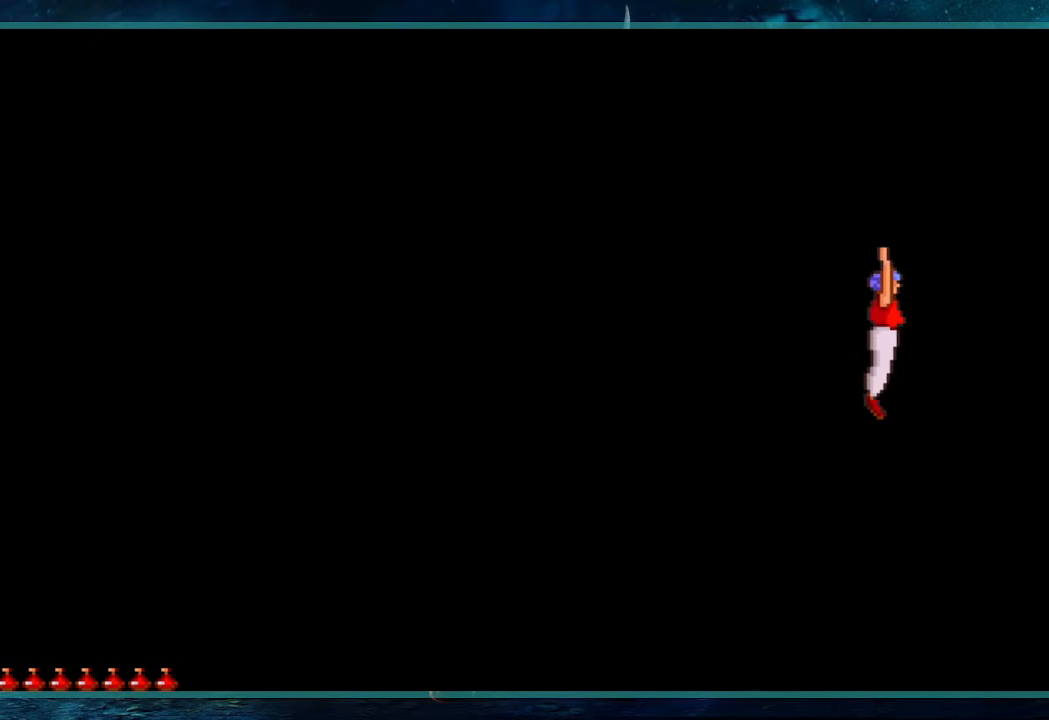
{"keys": ["left", "up"], "events": []}
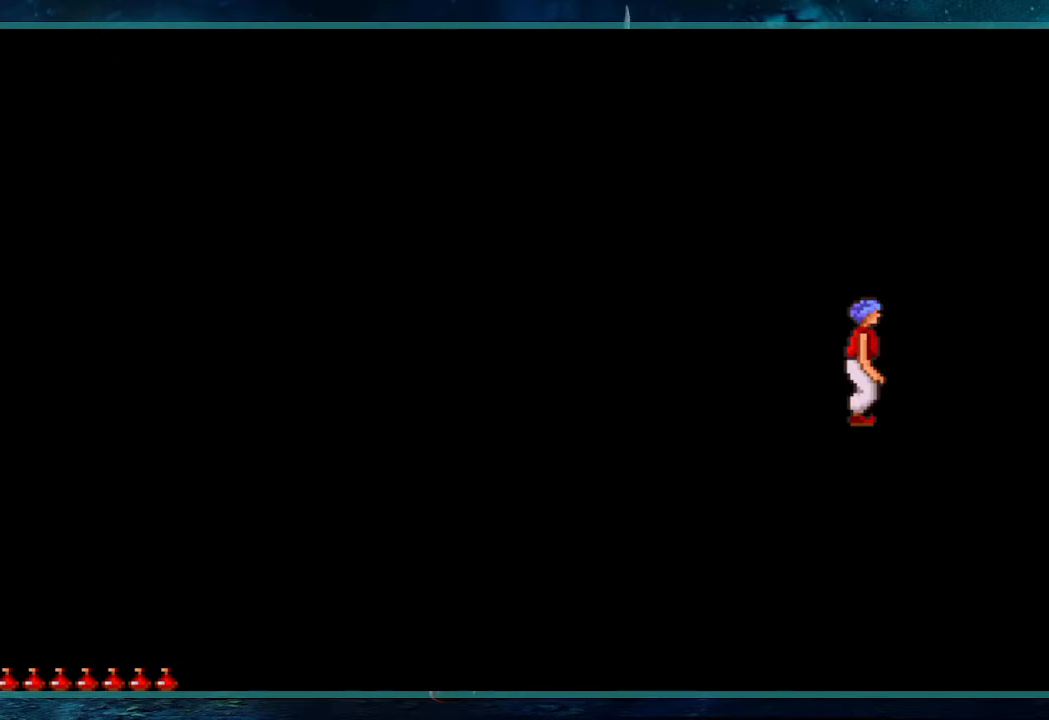
{"keys": ["left", "up"], "events": []}
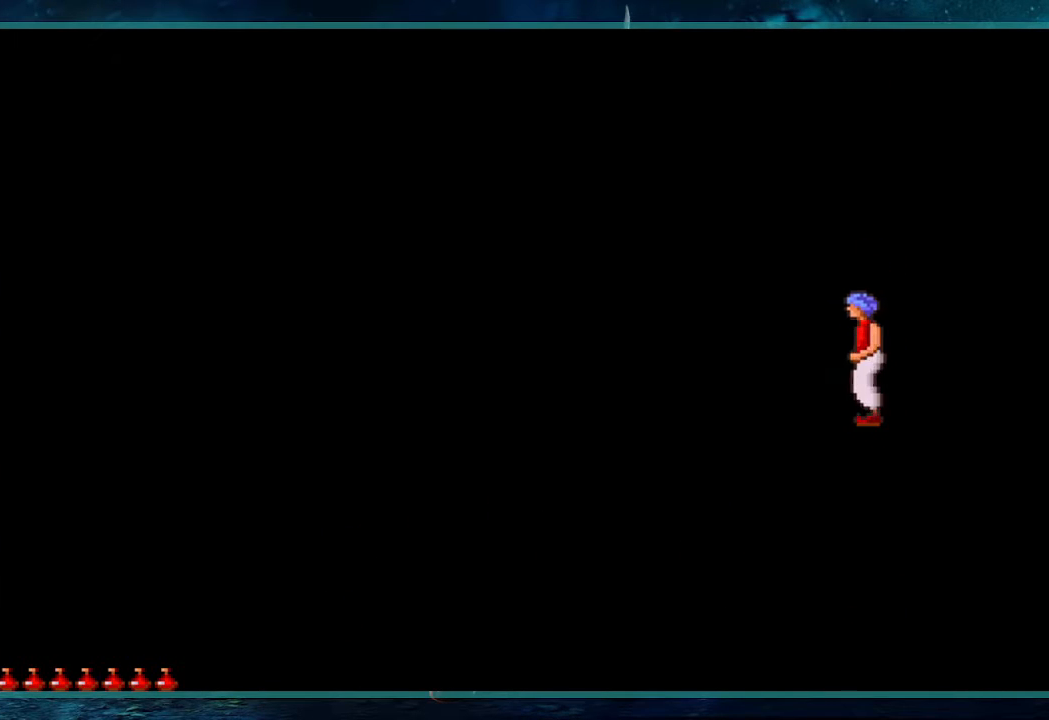
{"keys": [], "events": [[417, "left", "up"], [417, "up", "up"]]}
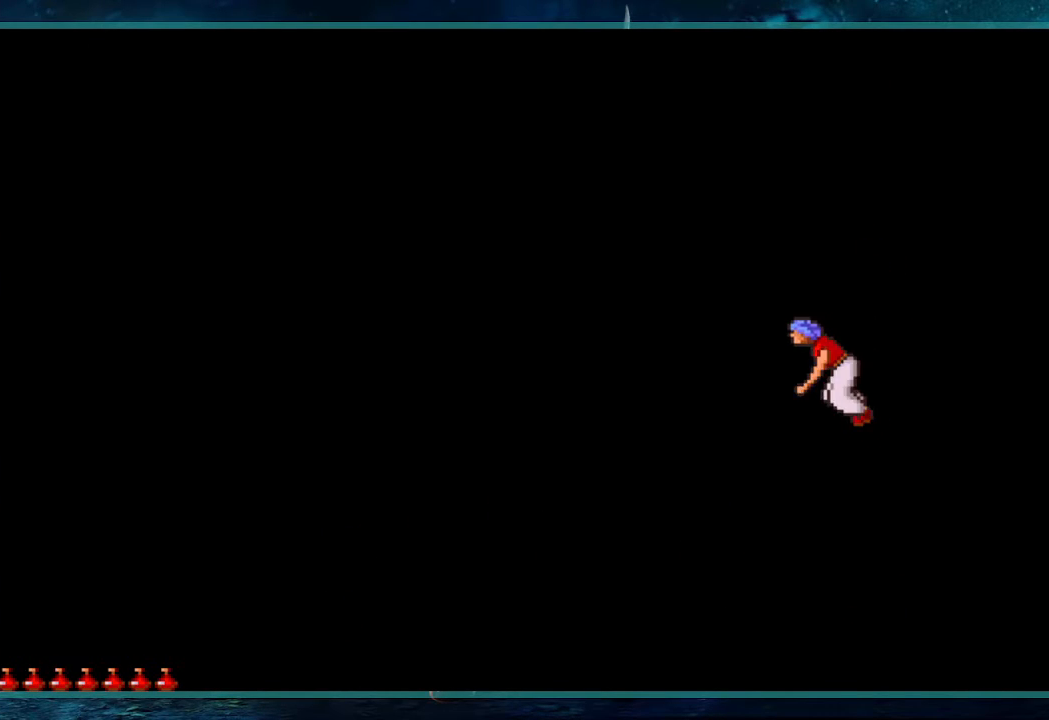
{"keys": ["right"], "events": [[17, "right", "down"]]}
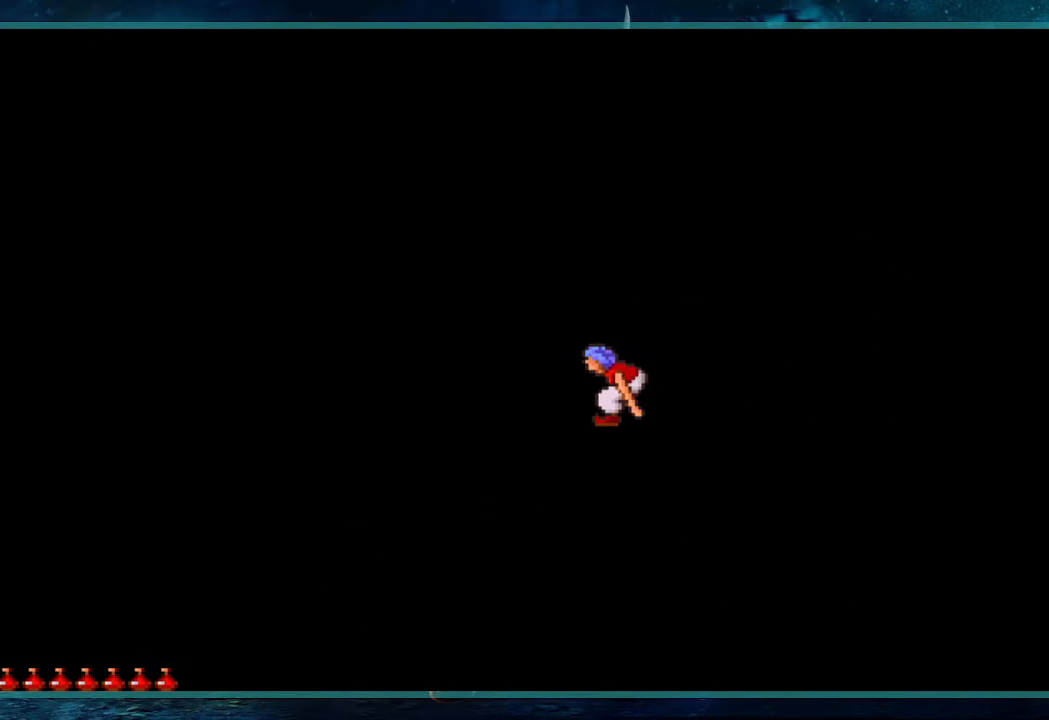
{"keys": ["right"], "events": []}
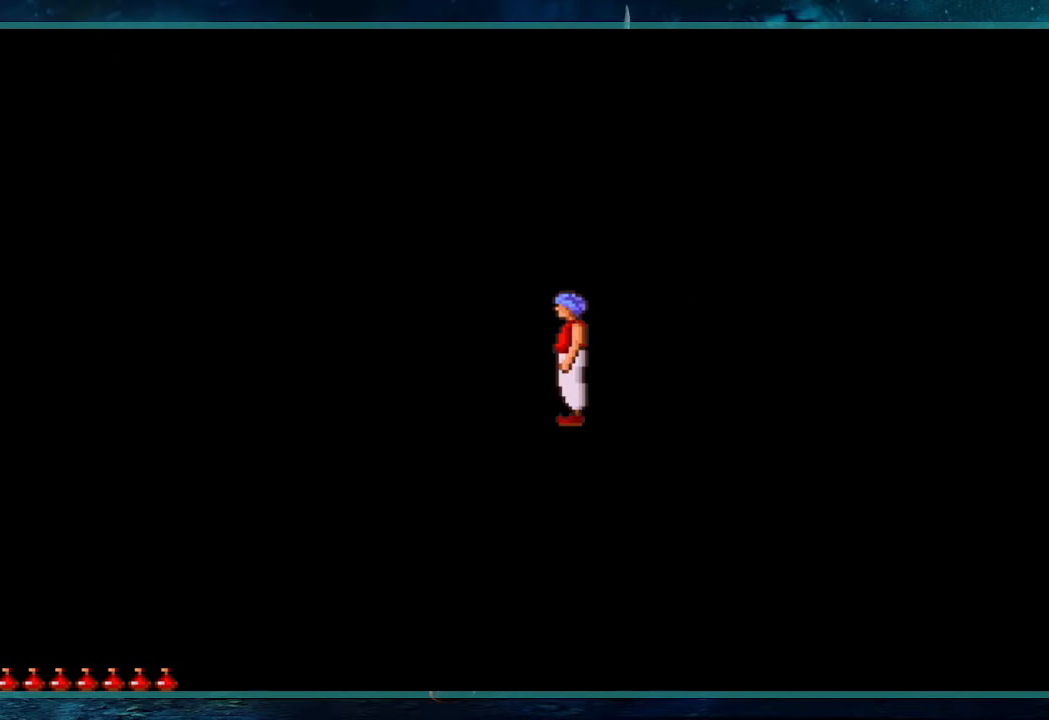
{"keys": ["up"], "events": [[133, "right", "up"], [133, "up", "down"]]}
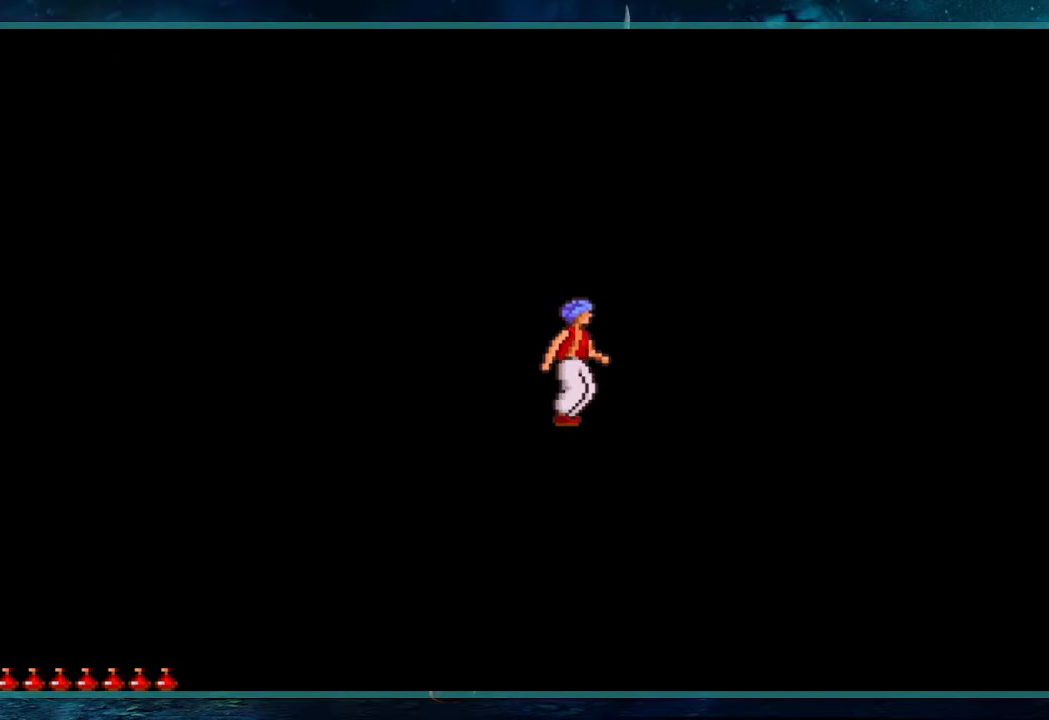
{"keys": [], "events": [[283, "up", "up"]]}
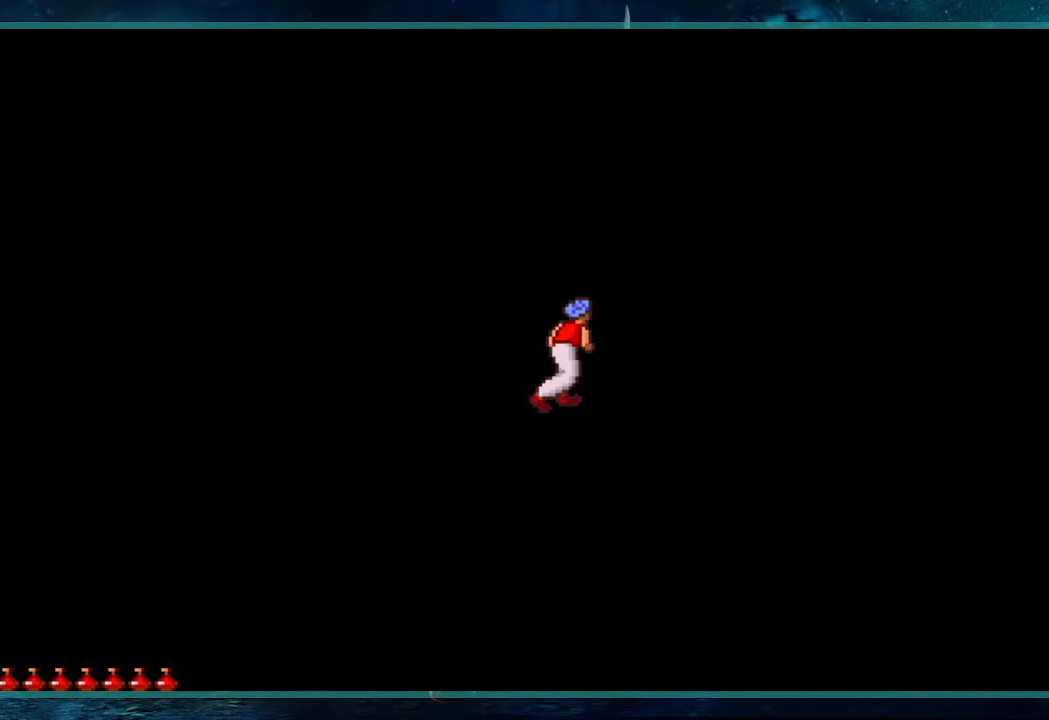
{"keys": ["escape"], "events": [[450, "escape", "down"]]}
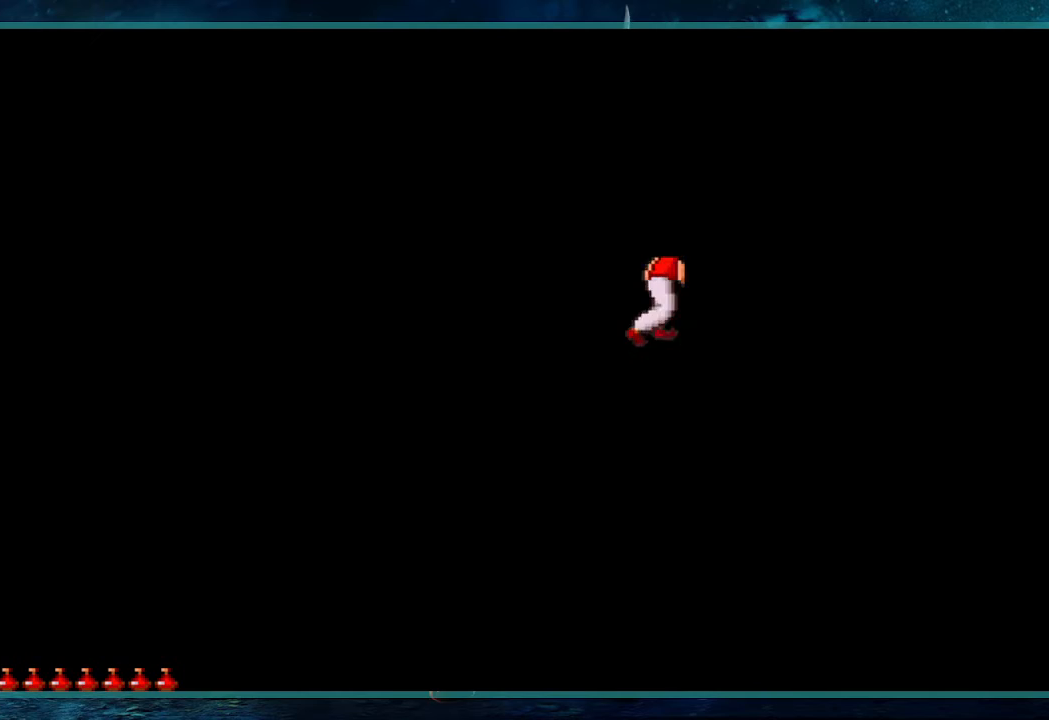
{"keys": [], "events": [[83, "escape", "up"], [83, "space", "down"], [133, "space", "up"], [233, "space", "down"], [317, "space", "up"], [417, "space", "down"], [467, "space", "up"]]}
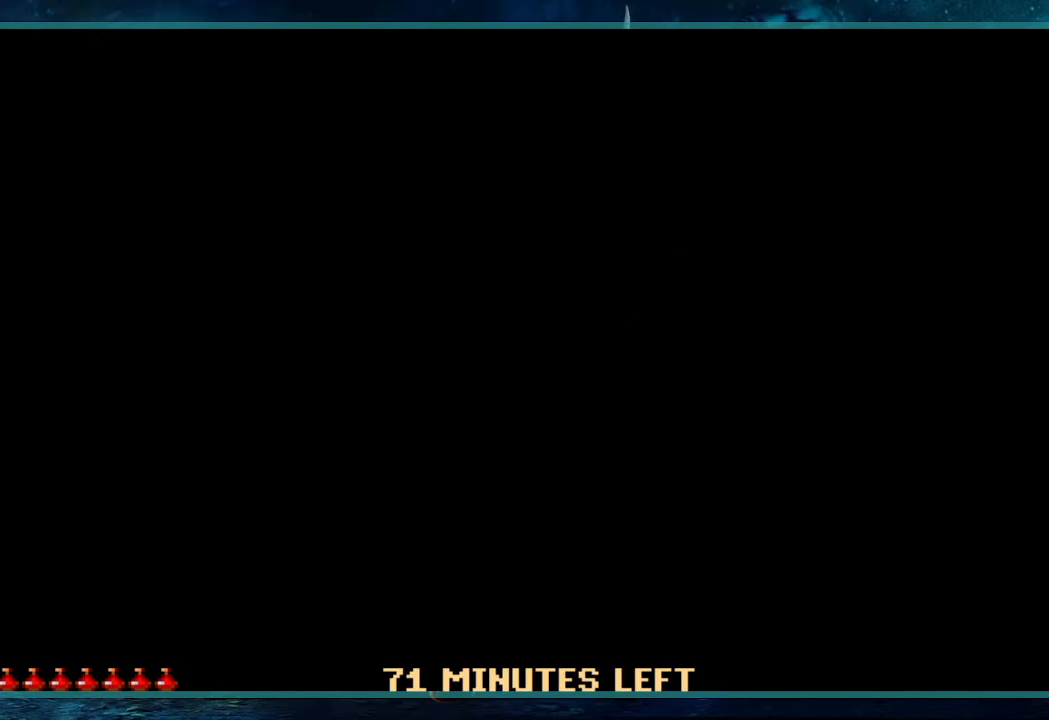
{"keys": ["space"], "events": [[50, "space", "down"], [100, "space", "up"], [200, "space", "down"], [250, "space", "up"], [283, "space", "down"], [383, "space", "up"], [483, "space", "down"]]}
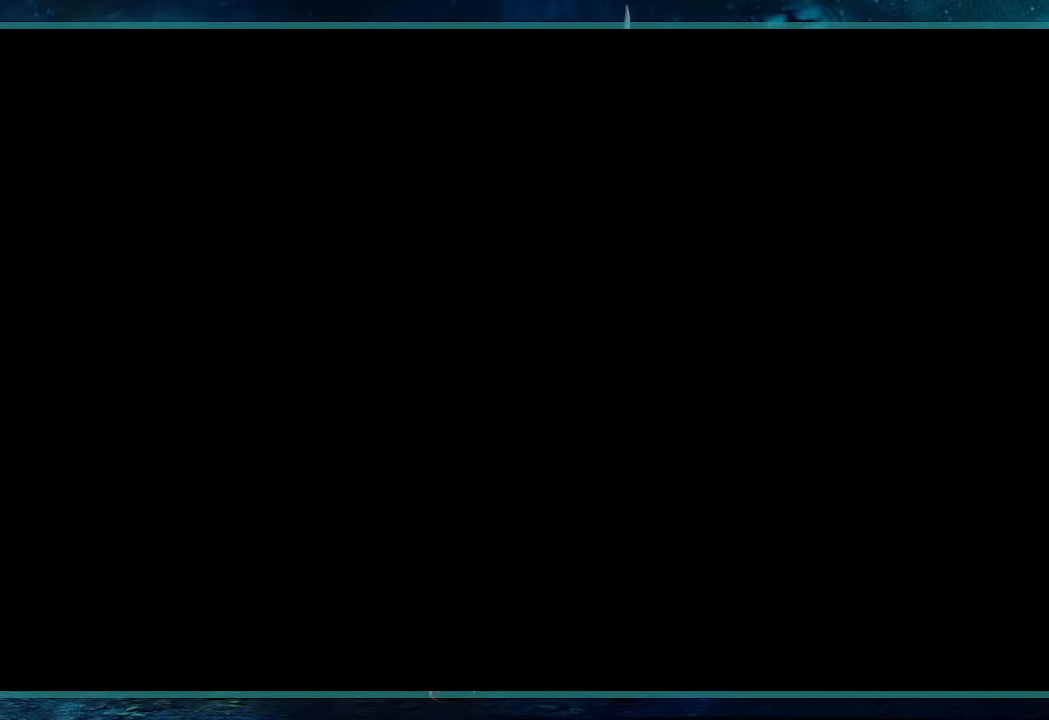
{"keys": ["left"], "events": [[67, "space", "up"], [167, "space", "down"], [267, "left", "down"], [300, "space", "up"]]}
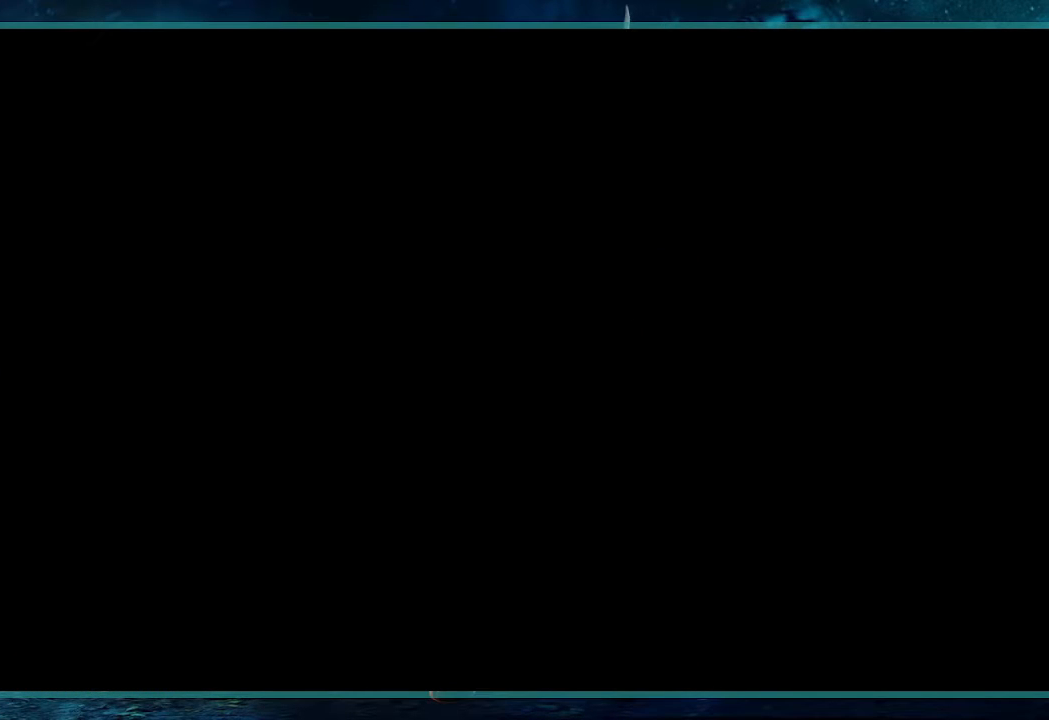
{"keys": ["left"], "events": []}
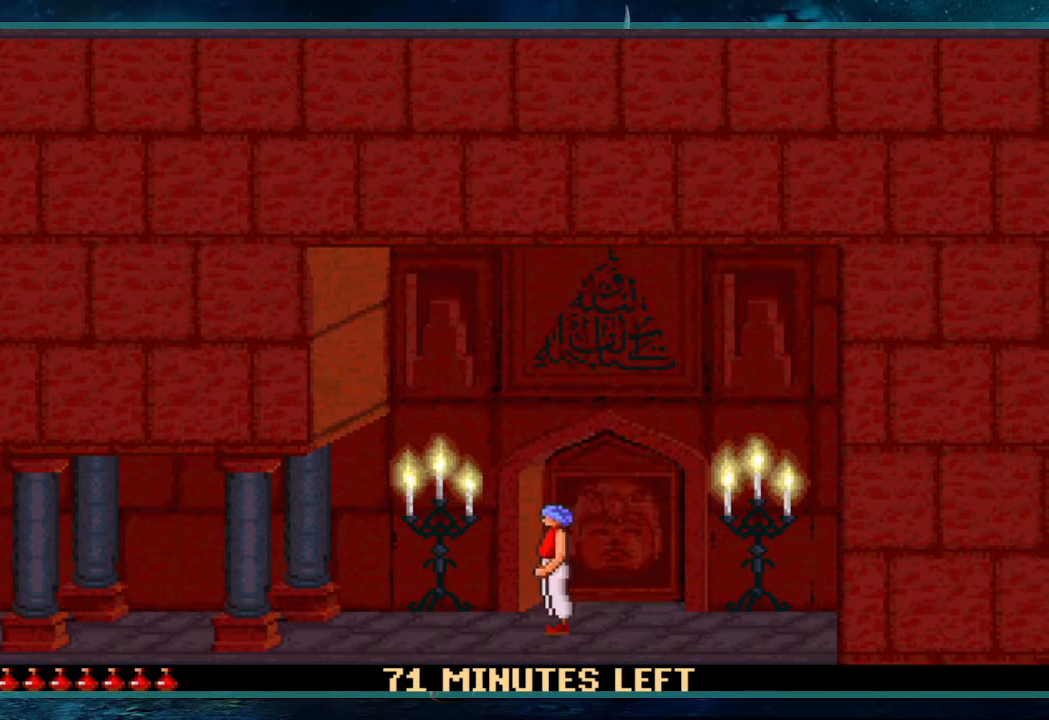
{"keys": ["left"], "events": []}
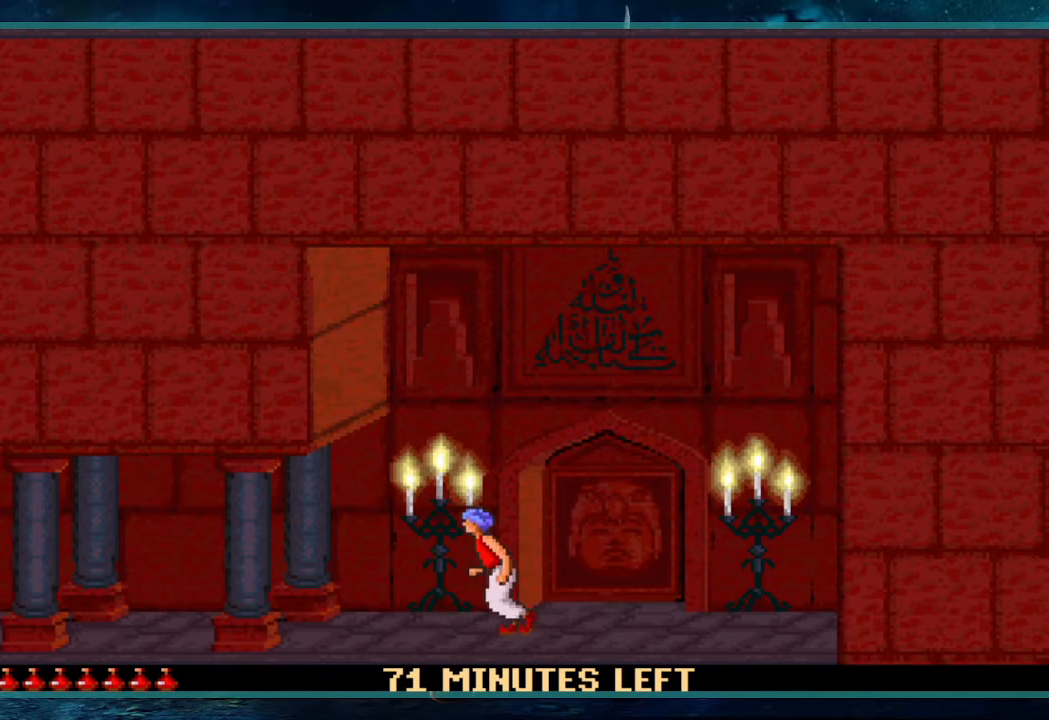
{"keys": ["left", "up"], "events": [[300, "up", "down"]]}
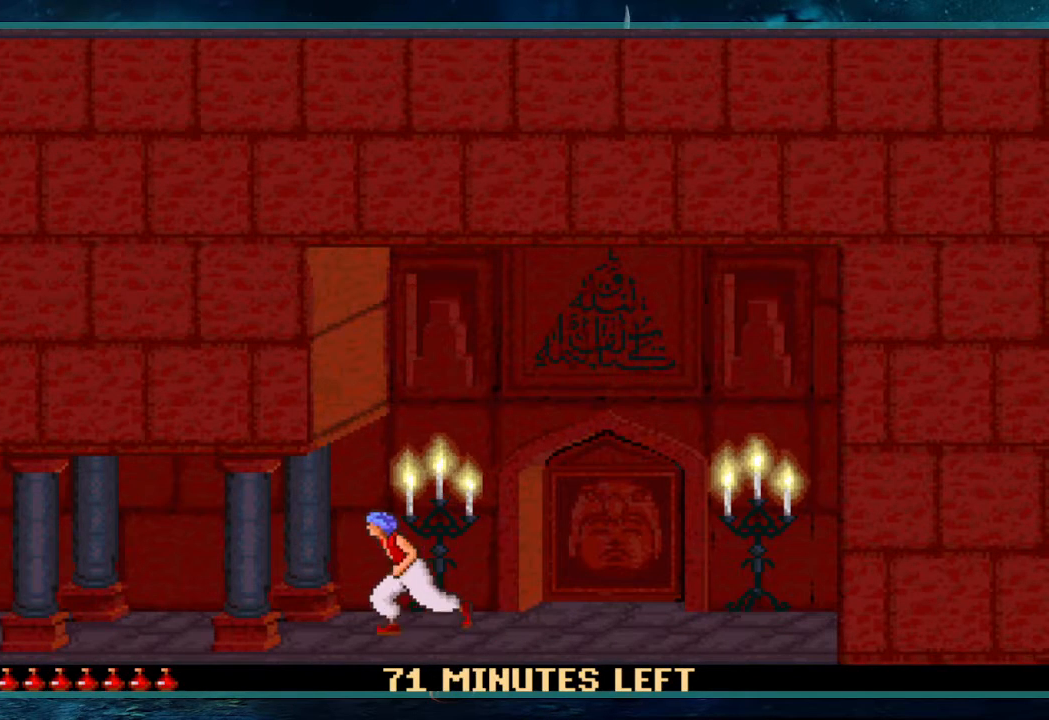
{"keys": ["left"], "events": [[417, "up", "up"]]}
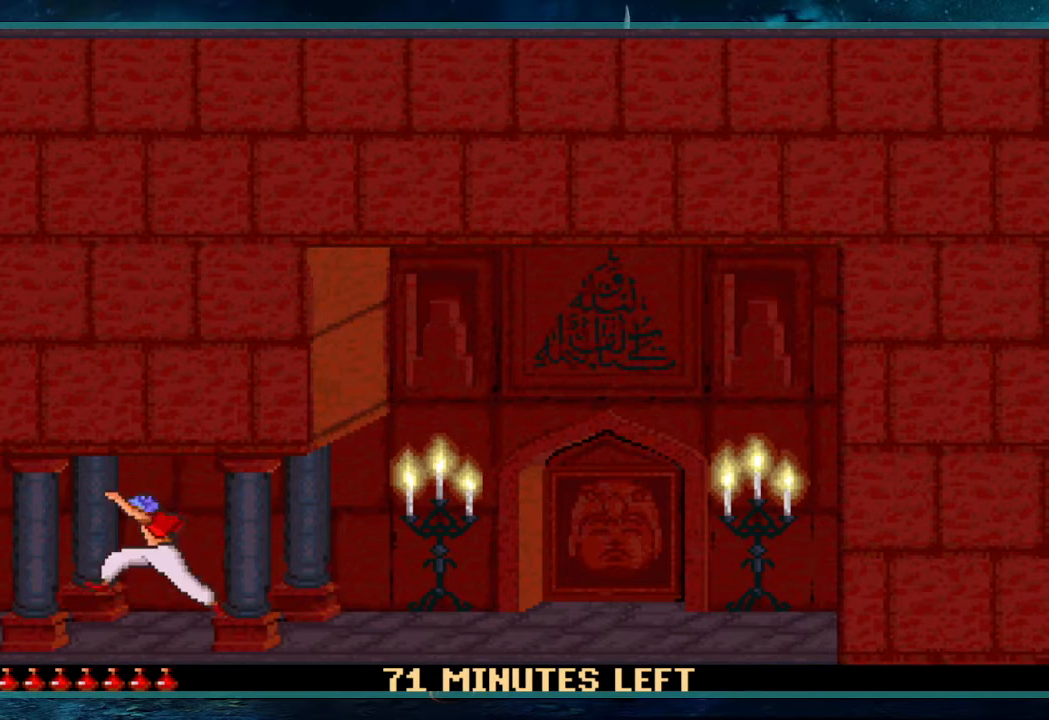
{"keys": ["left", "up"], "events": [[50, "up", "down"]]}
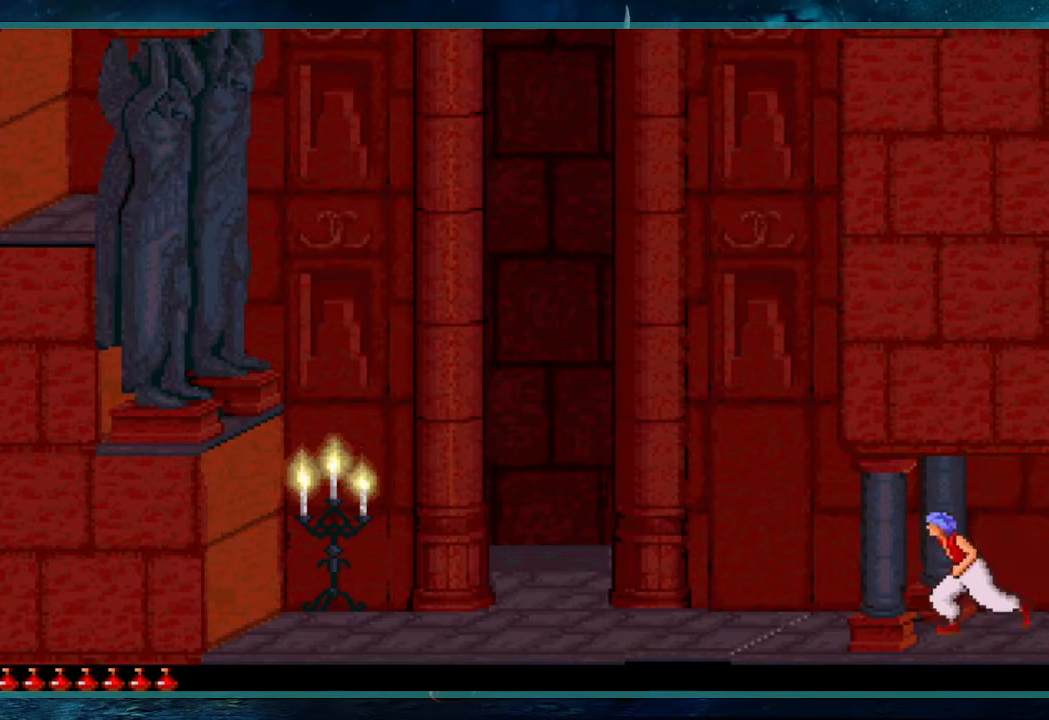
{"keys": ["left"], "events": [[450, "up", "up"]]}